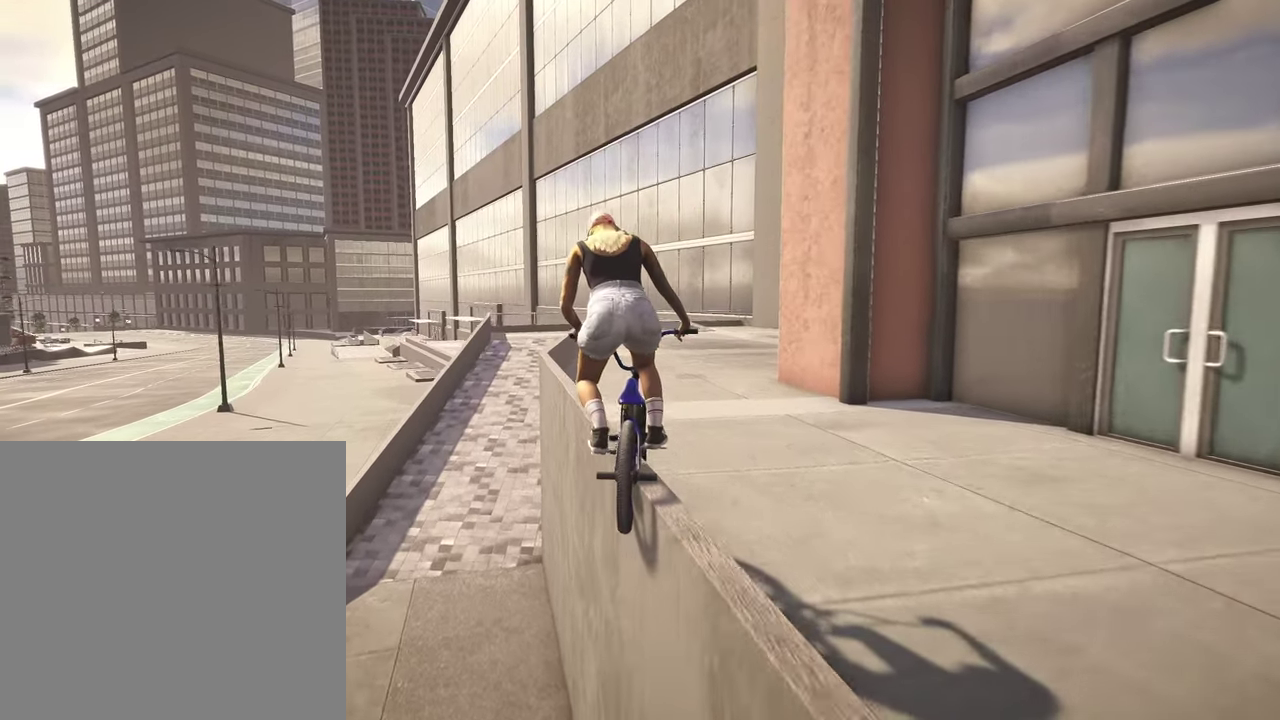
Gameplay with a controller (Xbox layout); each line is a JSON object with the inputs held at the frame after it (dt_ms = milliseconds from this image to that frame). "events" lists button and stick changes between this image and that frame as [ms after this image, input, new state], when the widget could be followed in between.
{"dt_ms": 500, "buttons": [], "left_stick": "center", "right_stick": "center", "events": []}
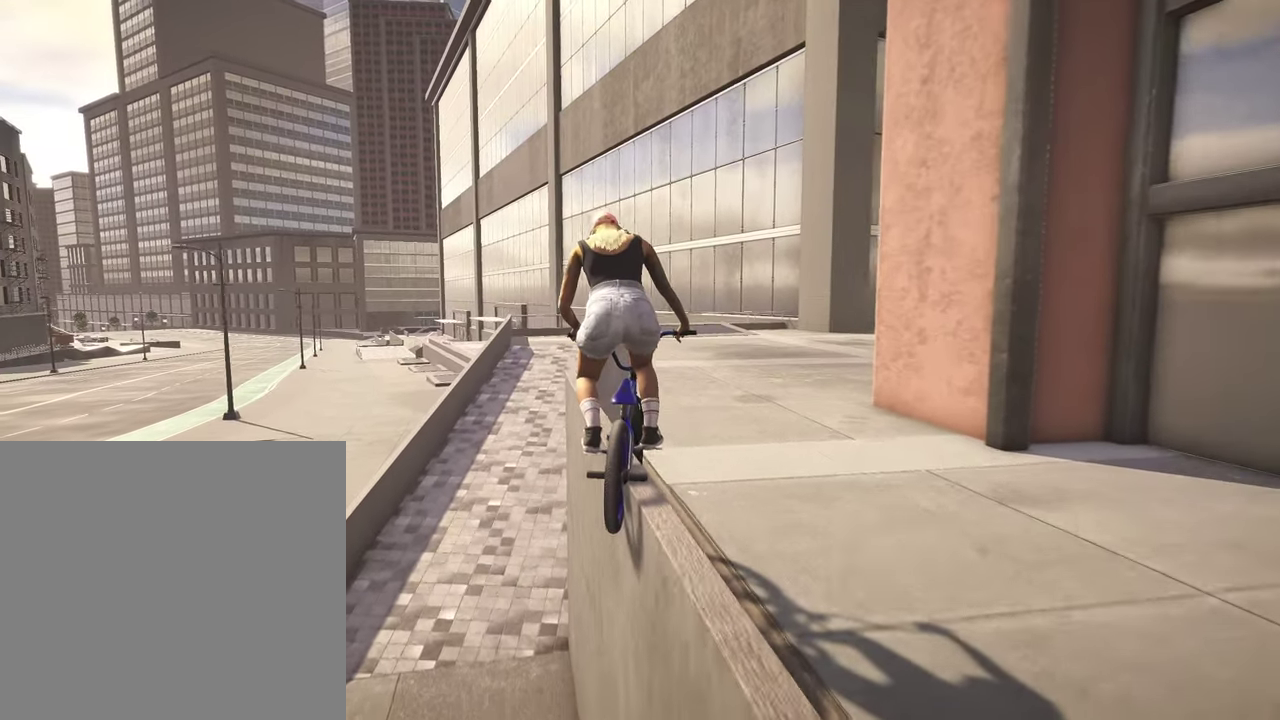
{"dt_ms": 300, "buttons": [], "left_stick": "center", "right_stick": "center", "events": []}
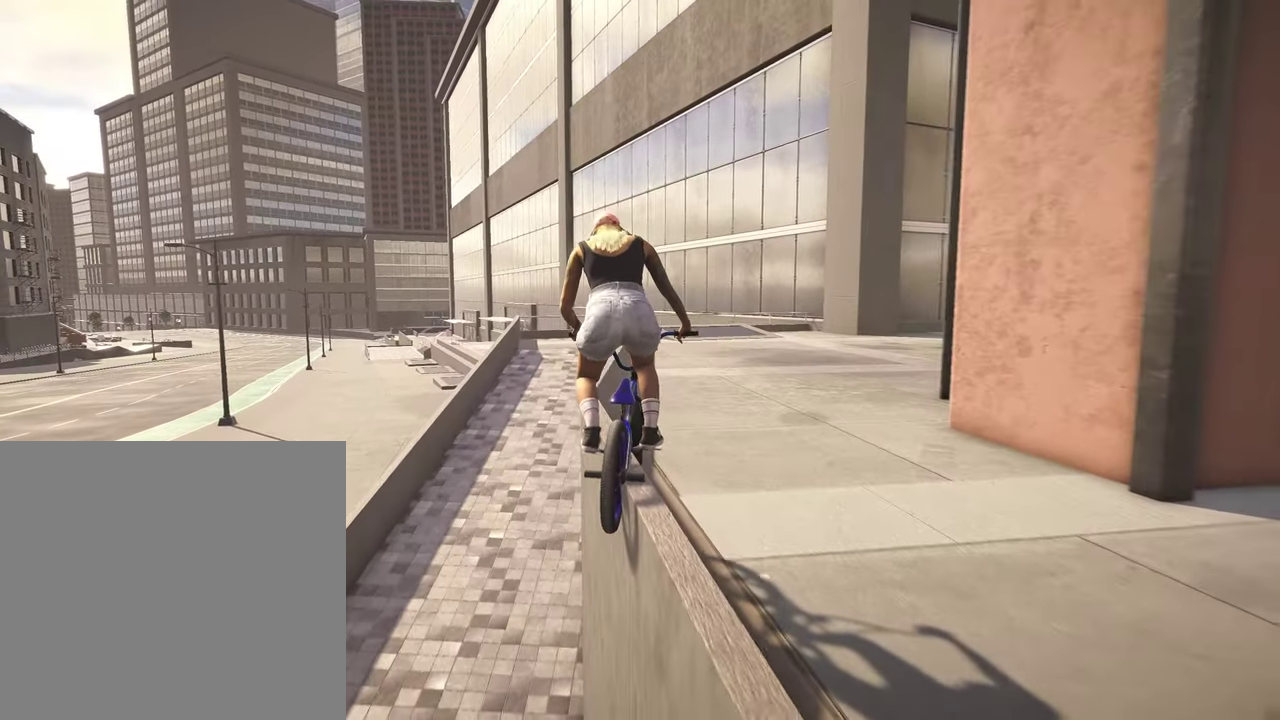
{"dt_ms": 900, "buttons": [], "left_stick": "center", "right_stick": "center", "events": [[300, "R2", "down"], [600, "R2", "up"]]}
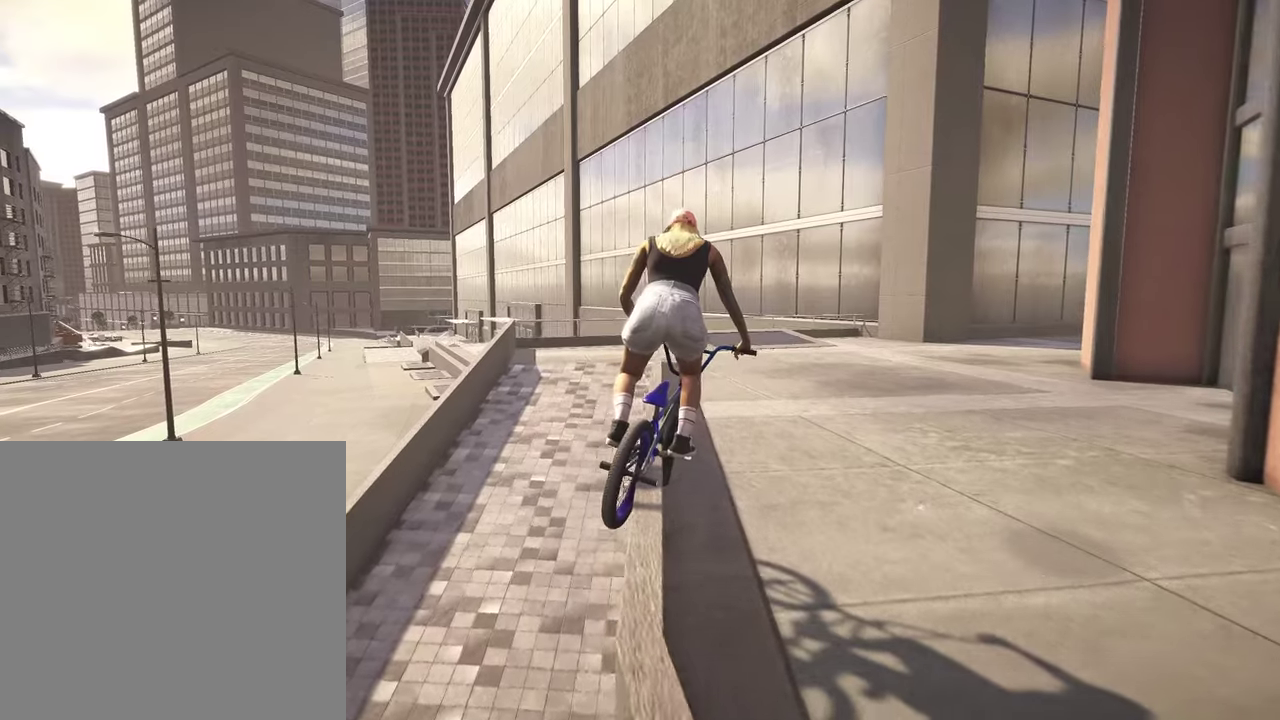
{"dt_ms": 300, "buttons": [], "left_stick": "center", "right_stick": "center", "events": [[34, "L2", "down"], [150, "L2", "up"]]}
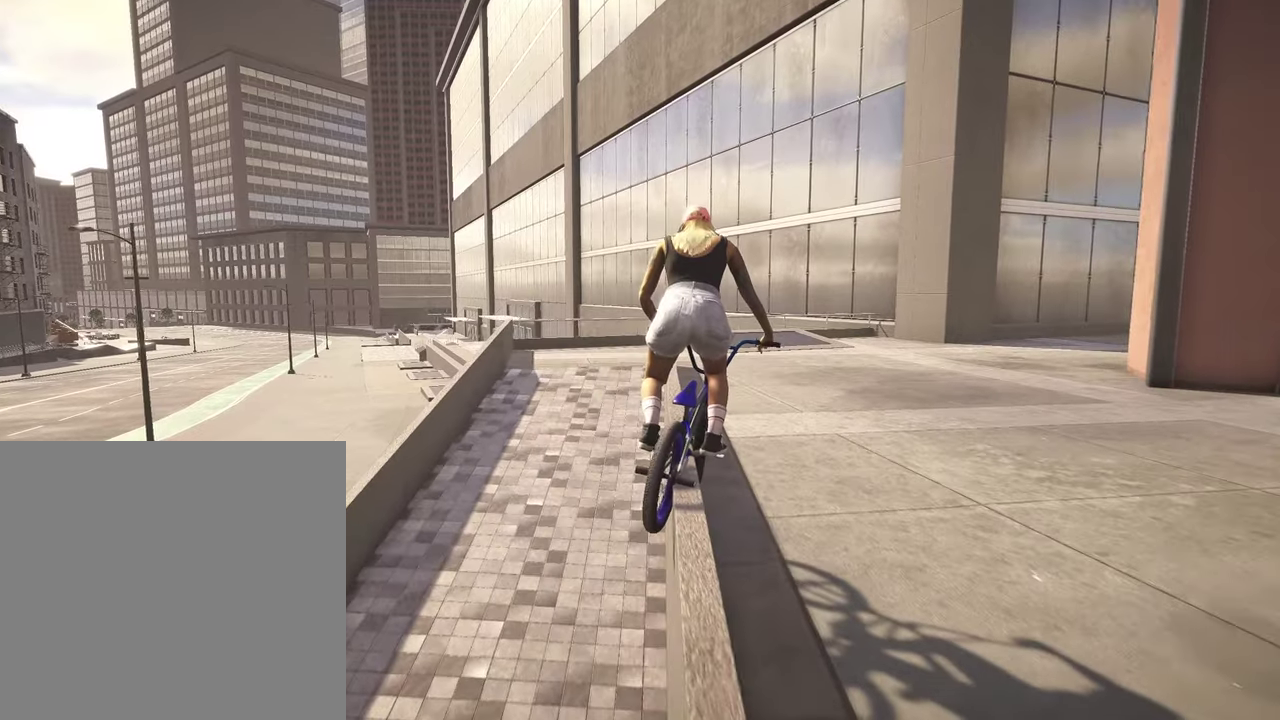
{"dt_ms": 500, "buttons": [], "left_stick": "center", "right_stick": "center", "events": []}
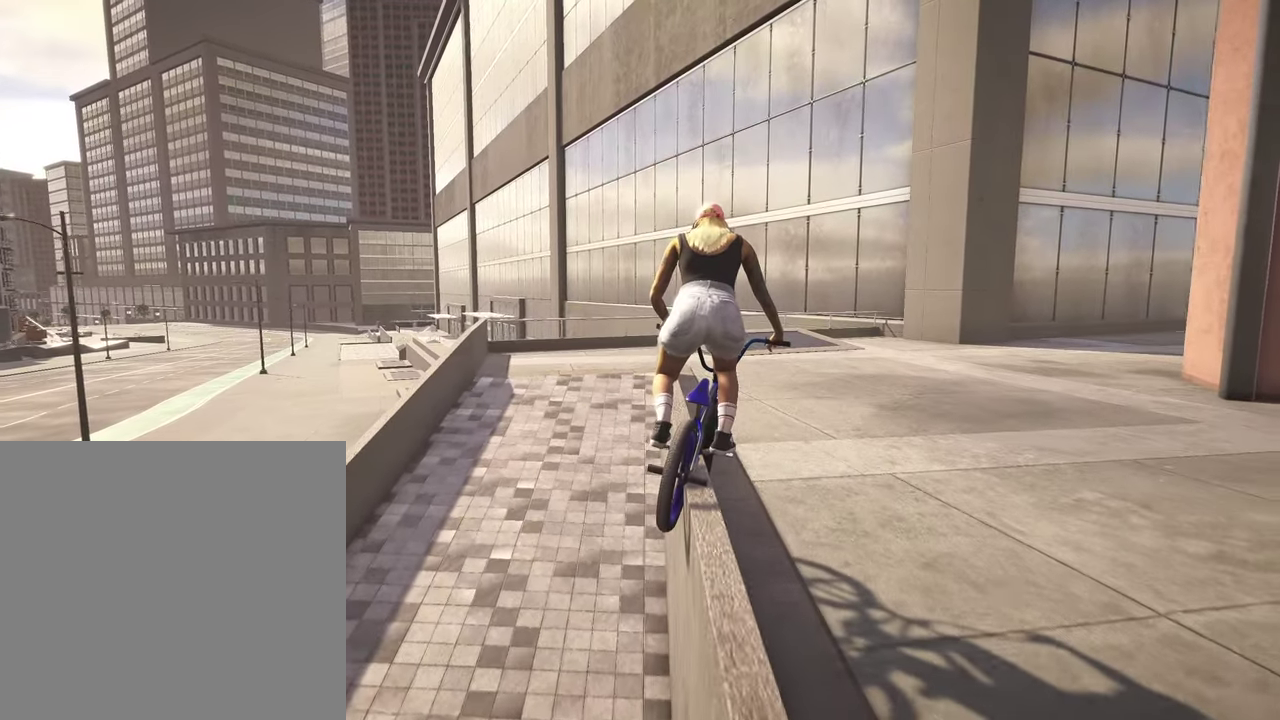
{"dt_ms": 500, "buttons": [], "left_stick": "center", "right_stick": "center", "events": [[84, "right_stick", "down"], [100, "R2", "down"], [234, "right_stick", "up"], [317, "R2", "up"], [317, "right_stick", "center"]]}
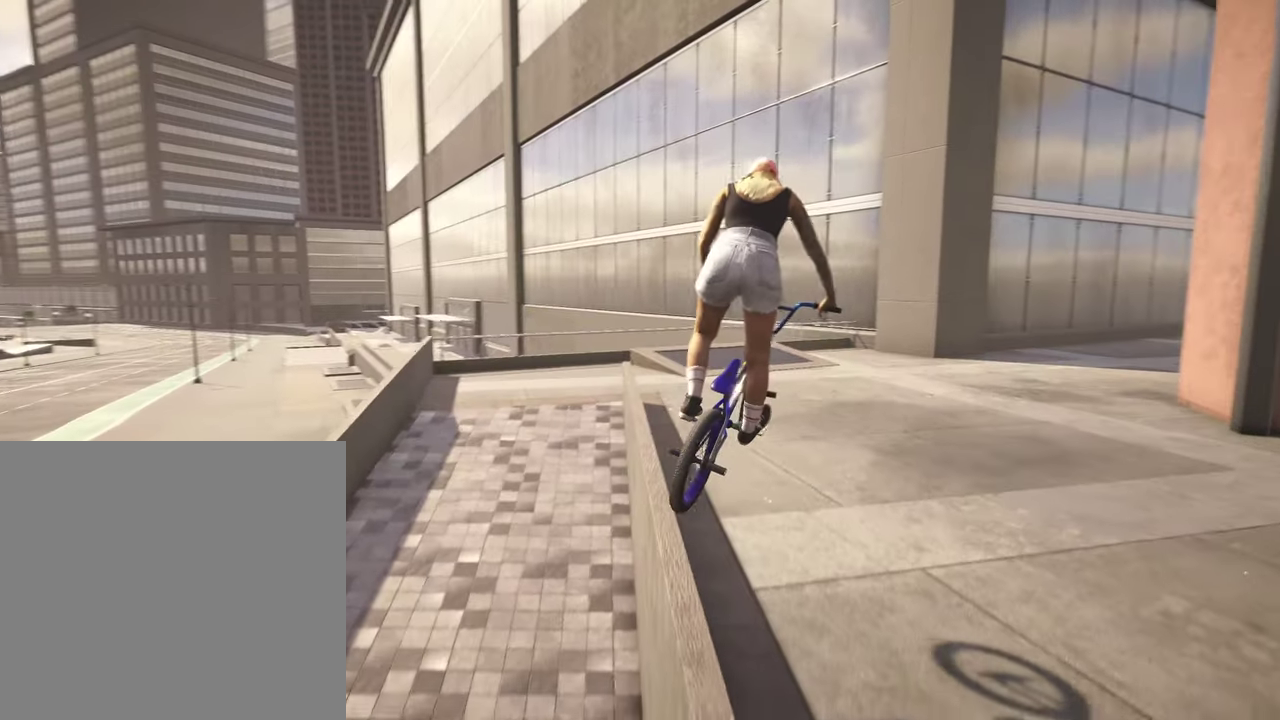
{"dt_ms": 400, "buttons": [], "left_stick": "center", "right_stick": "center", "events": []}
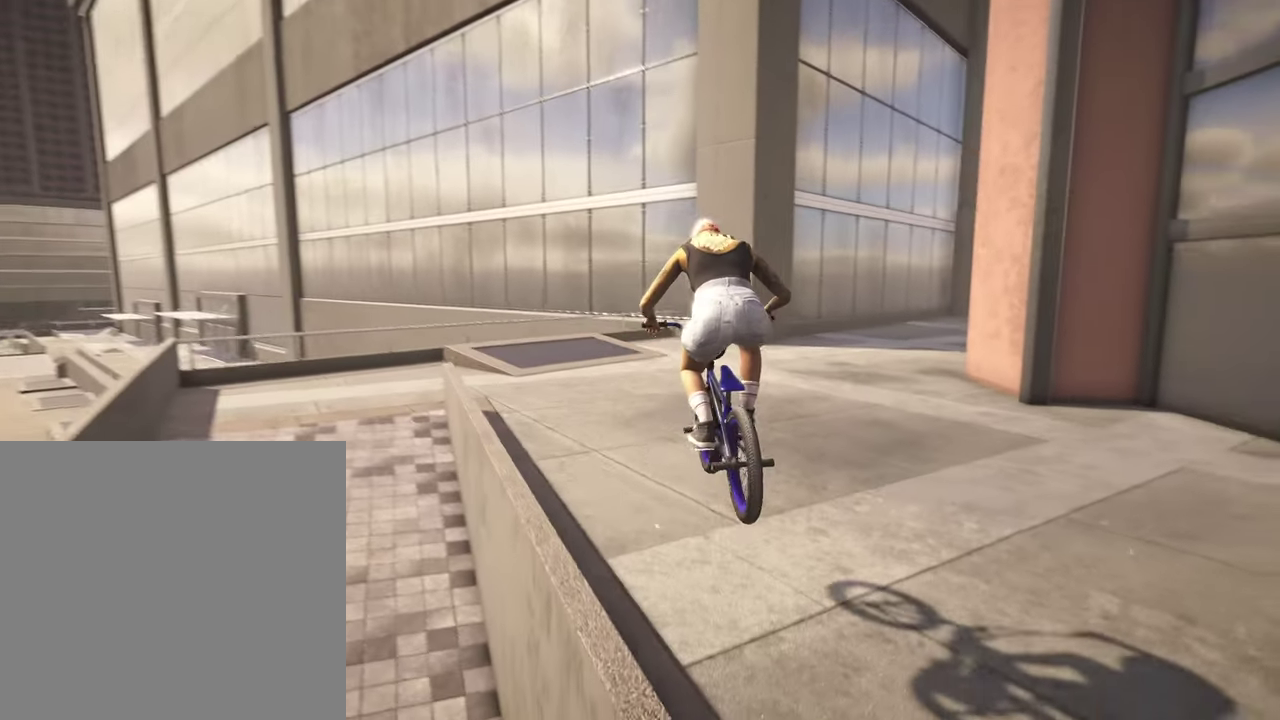
{"dt_ms": 800, "buttons": ["A"], "left_stick": "up", "right_stick": "center", "events": [[184, "left_stick", "up"], [217, "A", "down"], [334, "A", "up"], [400, "A", "down"], [400, "left_stick", "up-right"], [517, "A", "up"], [600, "A", "down"], [667, "left_stick", "up"], [700, "A", "up"], [784, "A", "down"]]}
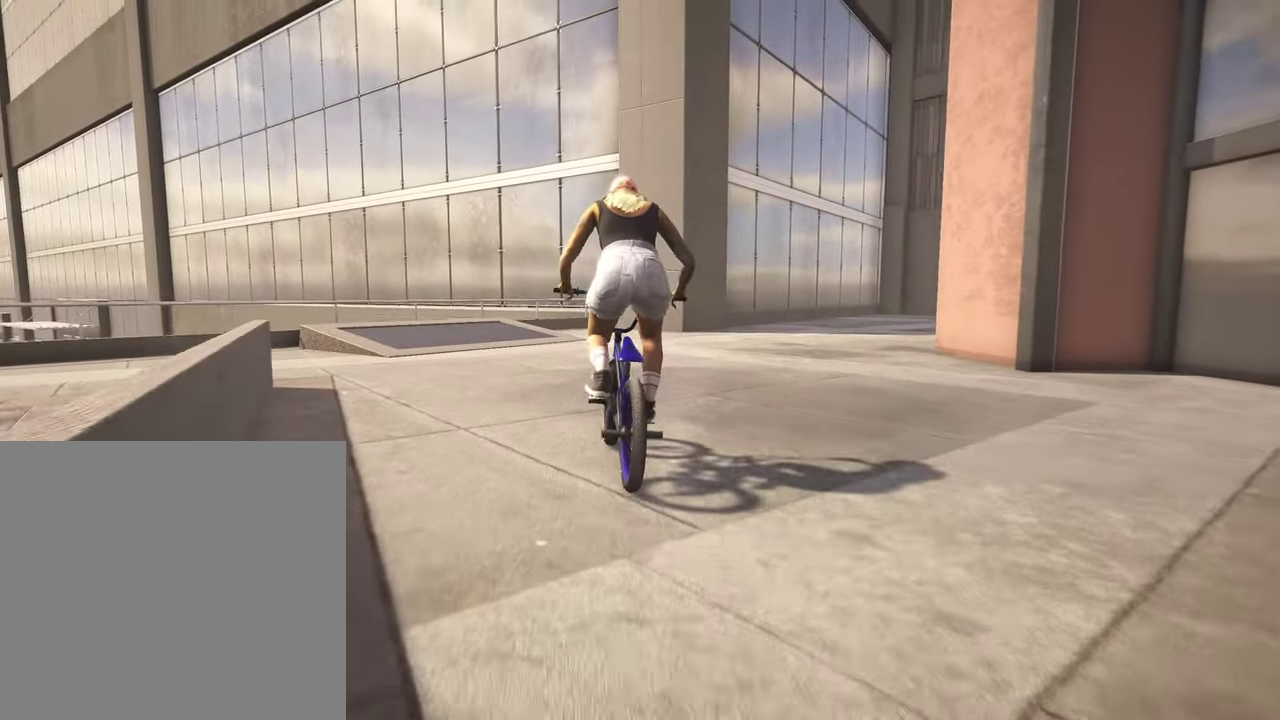
{"dt_ms": 300, "buttons": [], "left_stick": "up", "right_stick": "center", "events": [[67, "A", "up"], [167, "A", "down"], [250, "A", "up"]]}
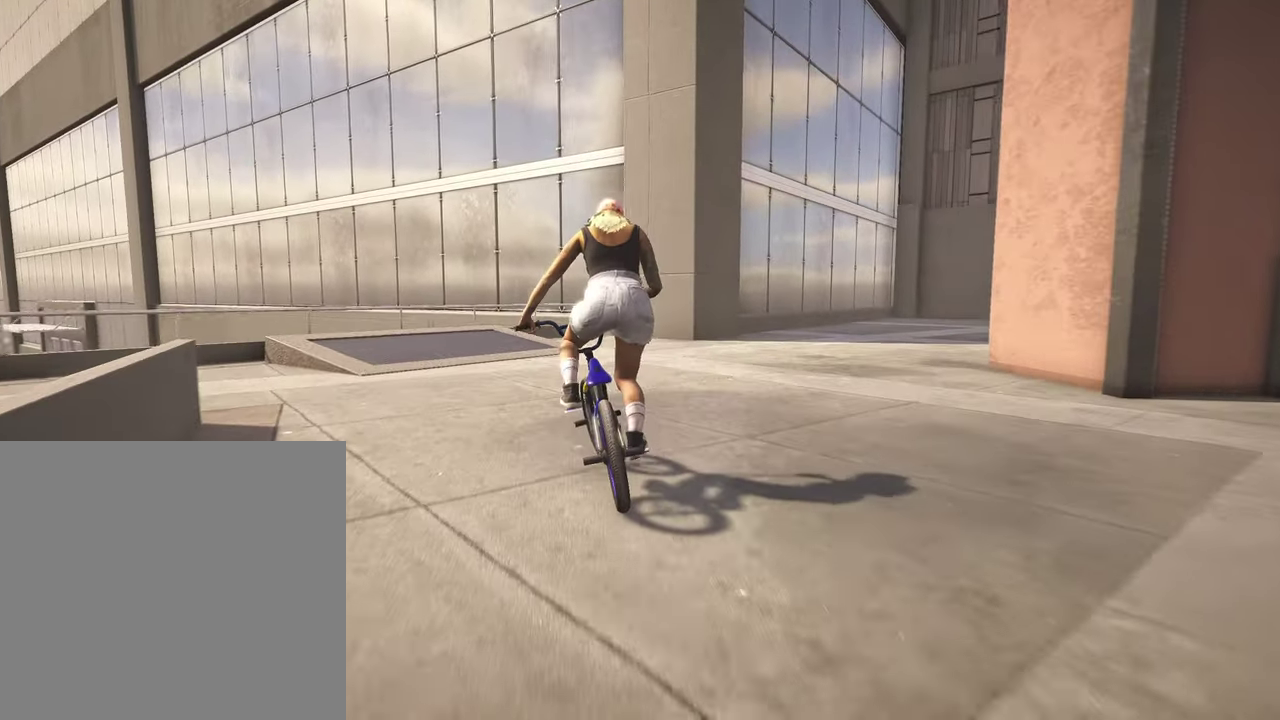
{"dt_ms": 500, "buttons": [], "left_stick": "center", "right_stick": "center", "events": [[84, "left_stick", "up-left"], [117, "A", "down"], [234, "A", "up"], [467, "left_stick", "center"]]}
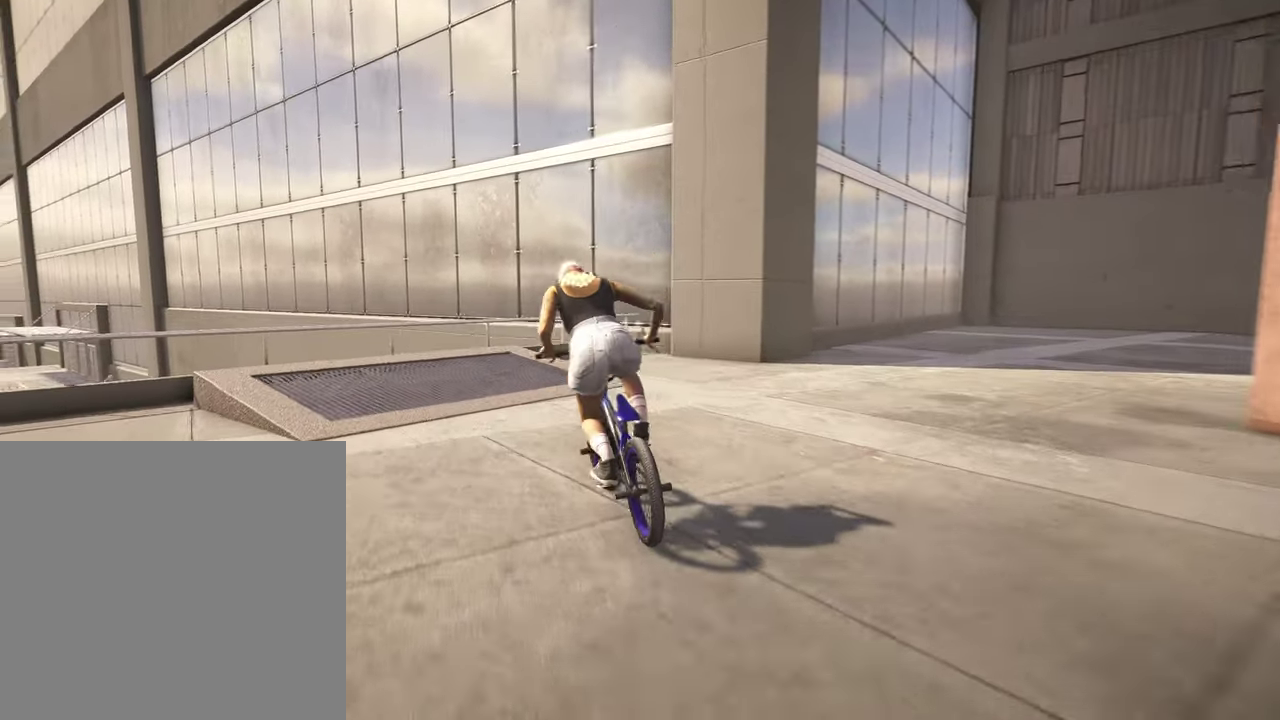
{"dt_ms": 500, "buttons": ["L2"], "left_stick": "down", "right_stick": "down", "events": [[150, "left_stick", "left"], [150, "right_stick", "down"], [267, "left_stick", "down"], [334, "L2", "down"]]}
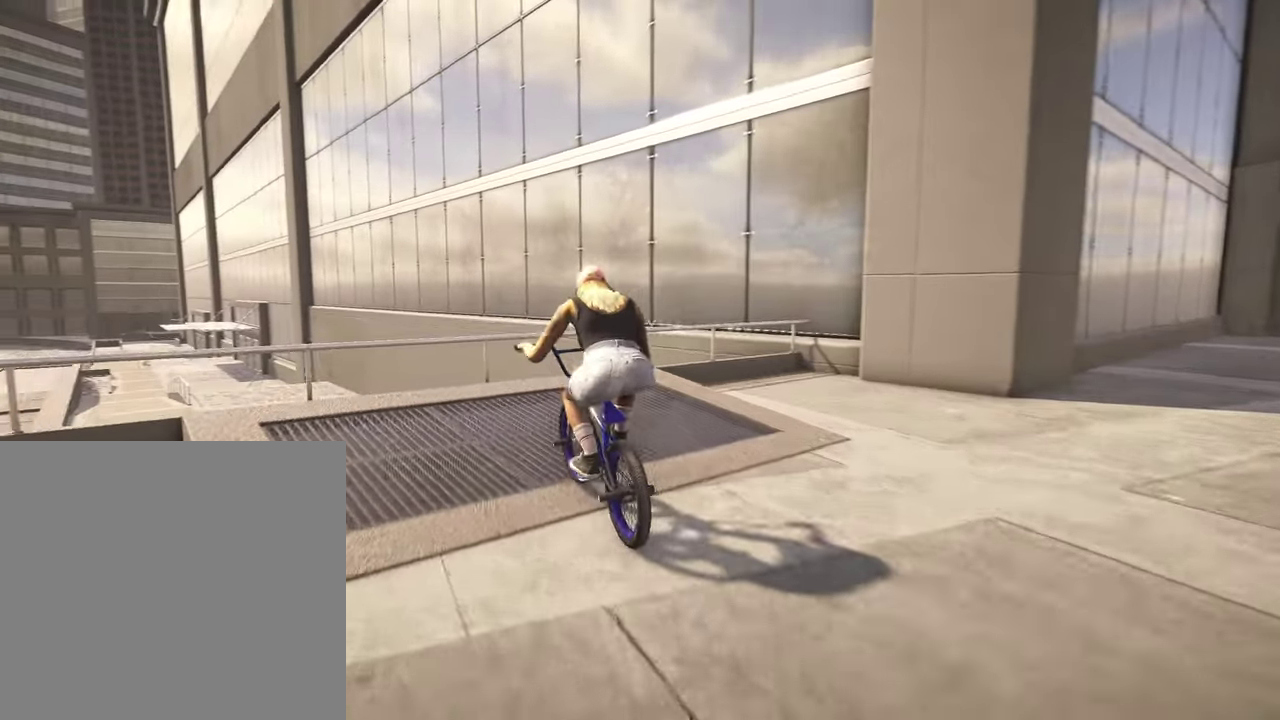
{"dt_ms": 300, "buttons": ["L2"], "left_stick": "down", "right_stick": "center", "events": [[50, "right_stick", "up"], [217, "right_stick", "center"]]}
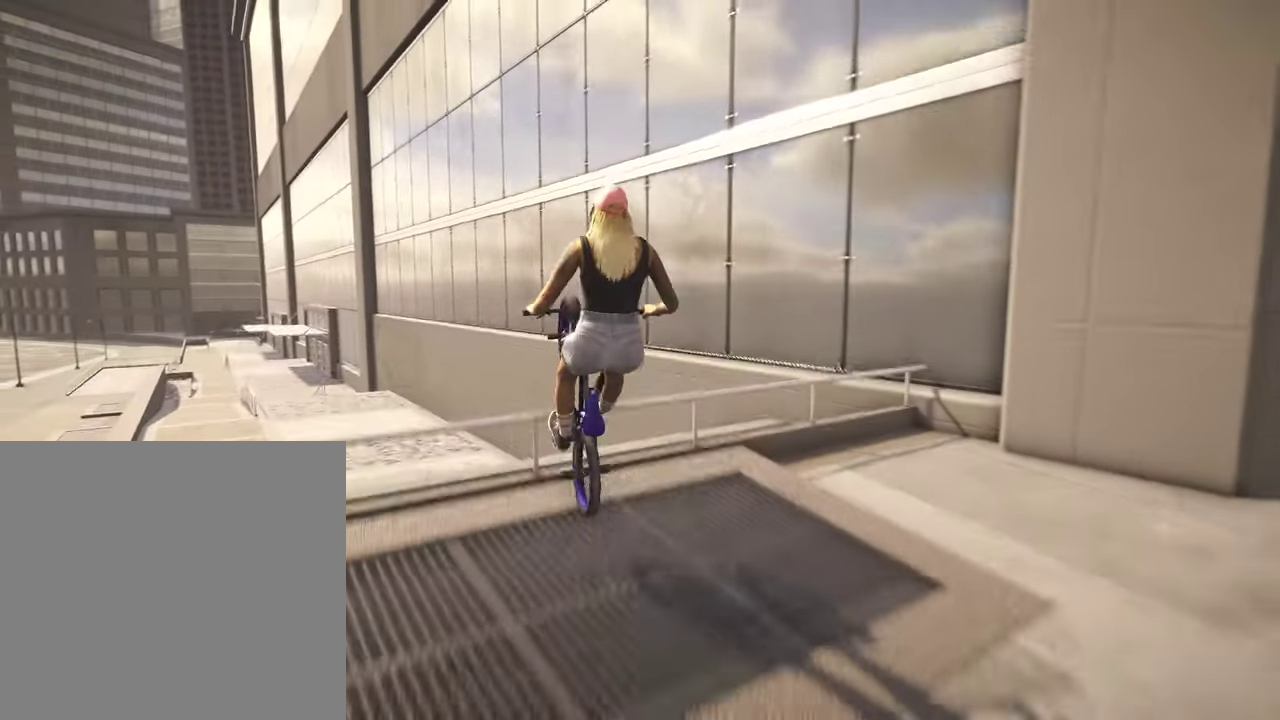
{"dt_ms": 800, "buttons": [], "left_stick": "center", "right_stick": "center", "events": [[50, "left_stick", "center"], [67, "L2", "up"], [134, "right_stick", "right"], [150, "R2", "down"], [184, "L2", "down"], [300, "R2", "up"], [317, "L2", "up"], [317, "right_stick", "center"]]}
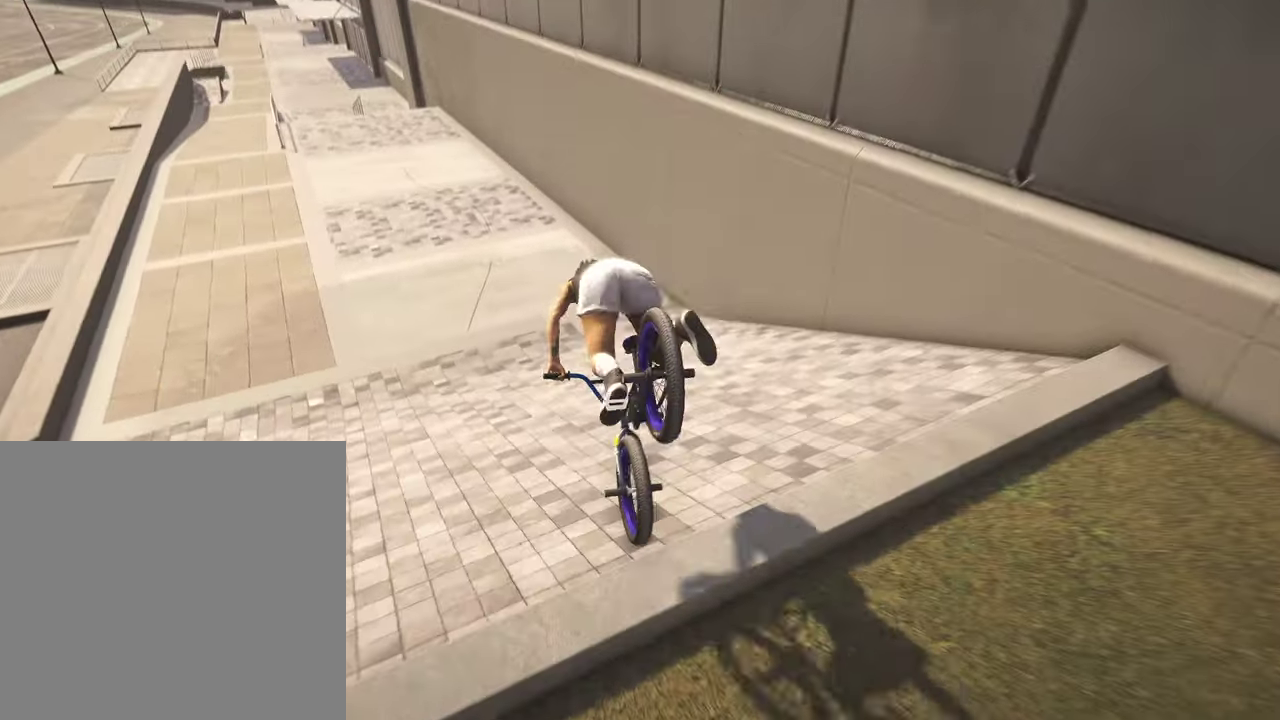
{"dt_ms": 400, "buttons": [], "left_stick": "center", "right_stick": "down", "events": [[200, "left_stick", "left"], [317, "left_stick", "center"], [317, "right_stick", "down"]]}
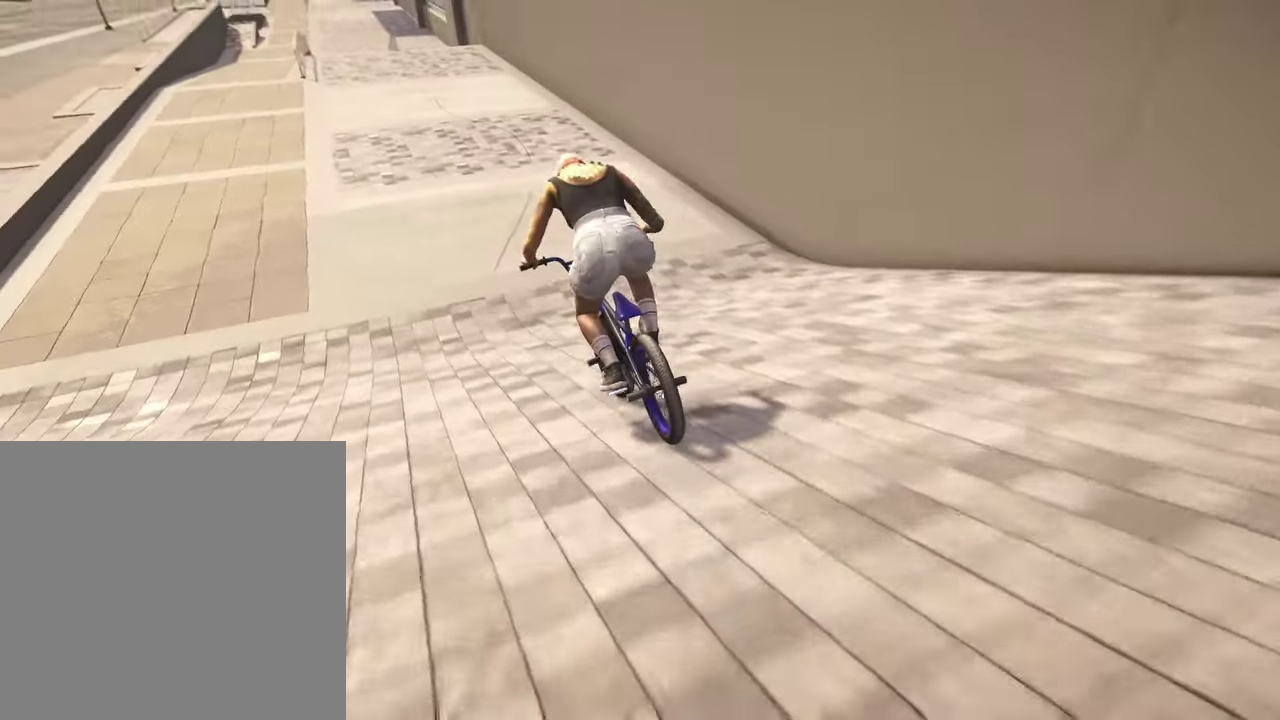
{"dt_ms": 400, "buttons": [], "left_stick": "up", "right_stick": "down", "events": [[34, "left_stick", "down"], [234, "left_stick", "up"]]}
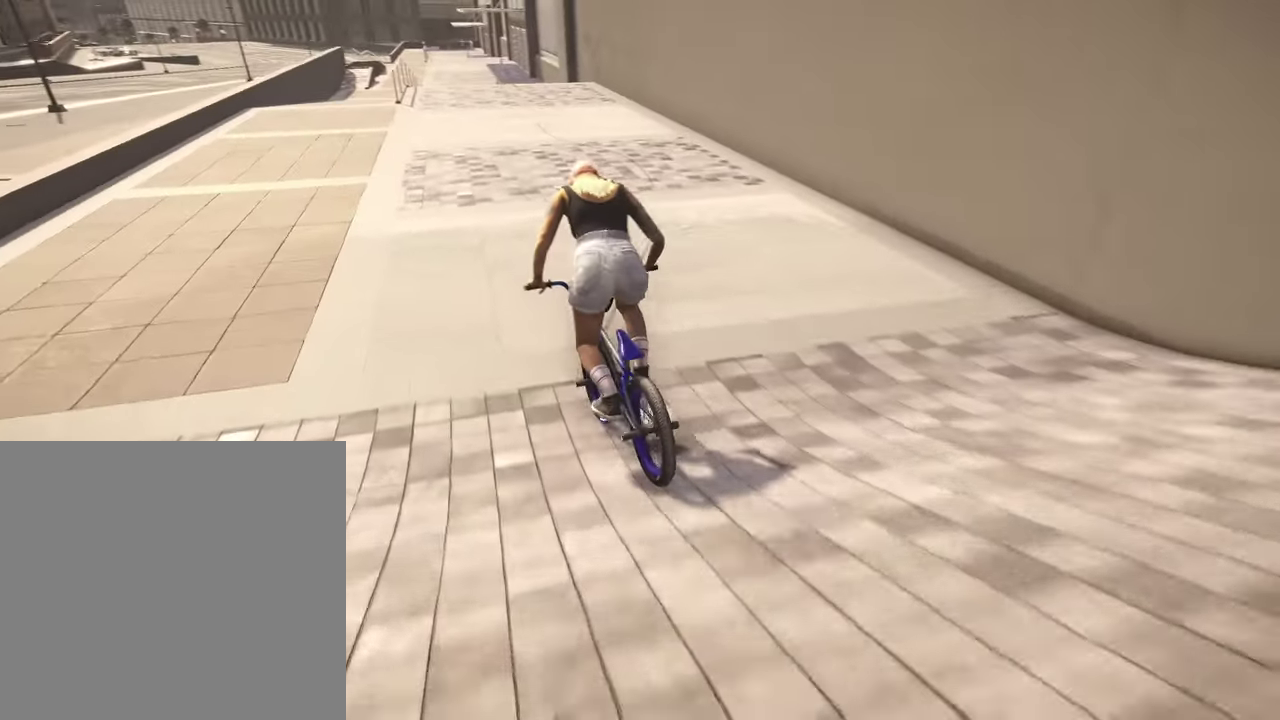
{"dt_ms": 600, "buttons": [], "left_stick": "center", "right_stick": "center", "events": [[84, "left_stick", "up-right"], [84, "right_stick", "center"], [150, "left_stick", "center"], [434, "left_stick", "right"], [534, "left_stick", "center"]]}
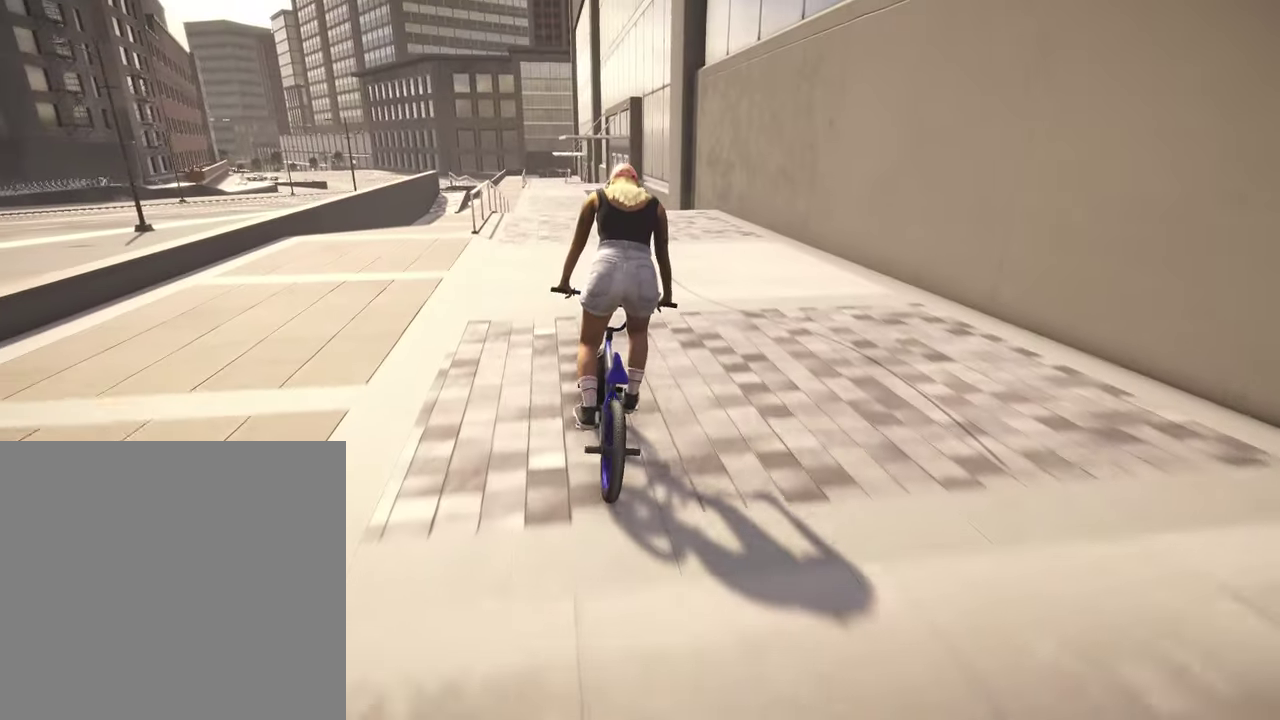
{"dt_ms": 300, "buttons": [], "left_stick": "left", "right_stick": "center", "events": [[217, "left_stick", "left"]]}
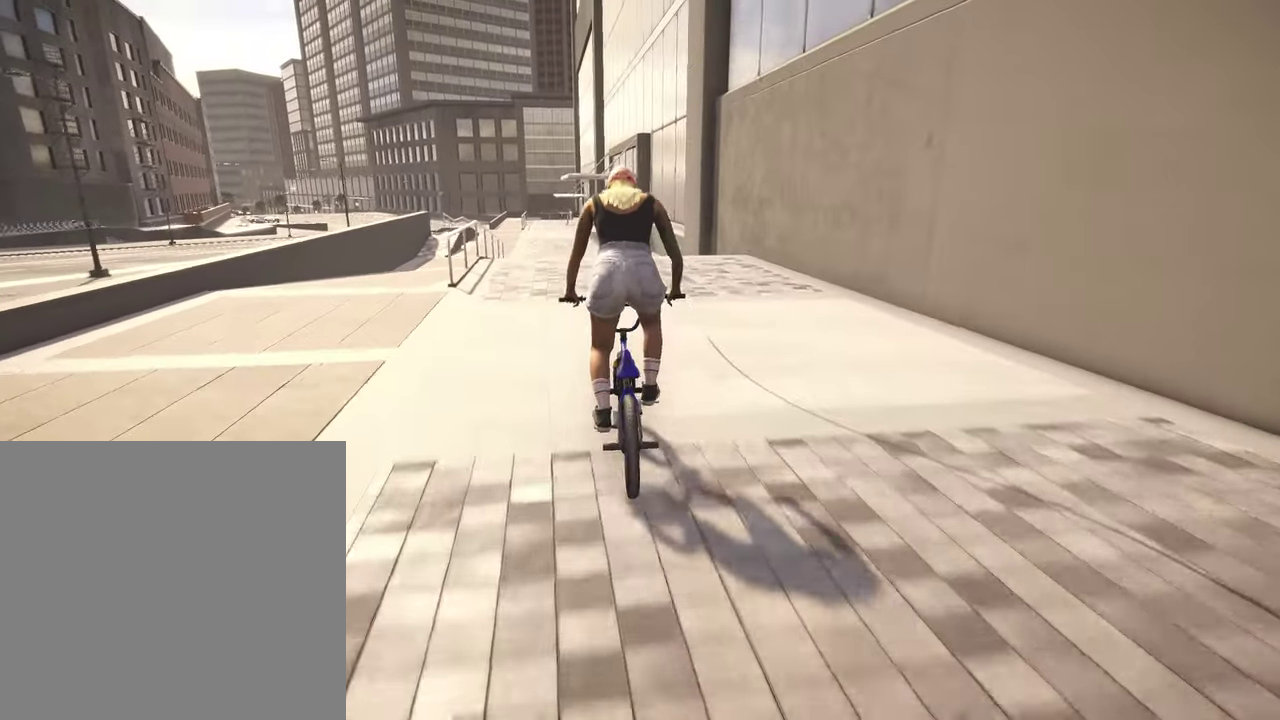
{"dt_ms": 800, "buttons": [], "left_stick": "center", "right_stick": "up-right", "events": [[67, "left_stick", "center"], [284, "right_stick", "down"], [334, "left_stick", "down-right"], [417, "left_stick", "center"], [767, "right_stick", "up-right"]]}
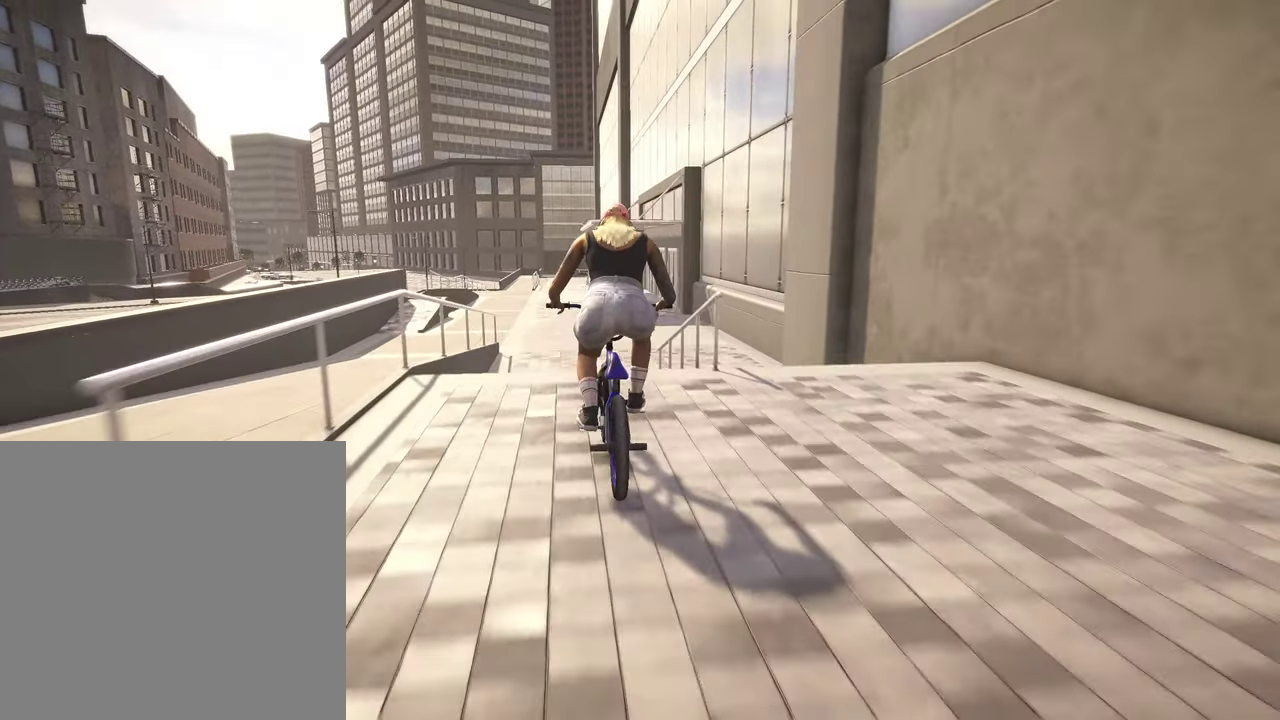
{"dt_ms": 400, "buttons": ["L2", "R2"], "left_stick": "center", "right_stick": "center", "events": [[50, "right_stick", "center"], [134, "L2", "down"], [150, "R2", "down"], [184, "right_stick", "right"], [400, "right_stick", "center"]]}
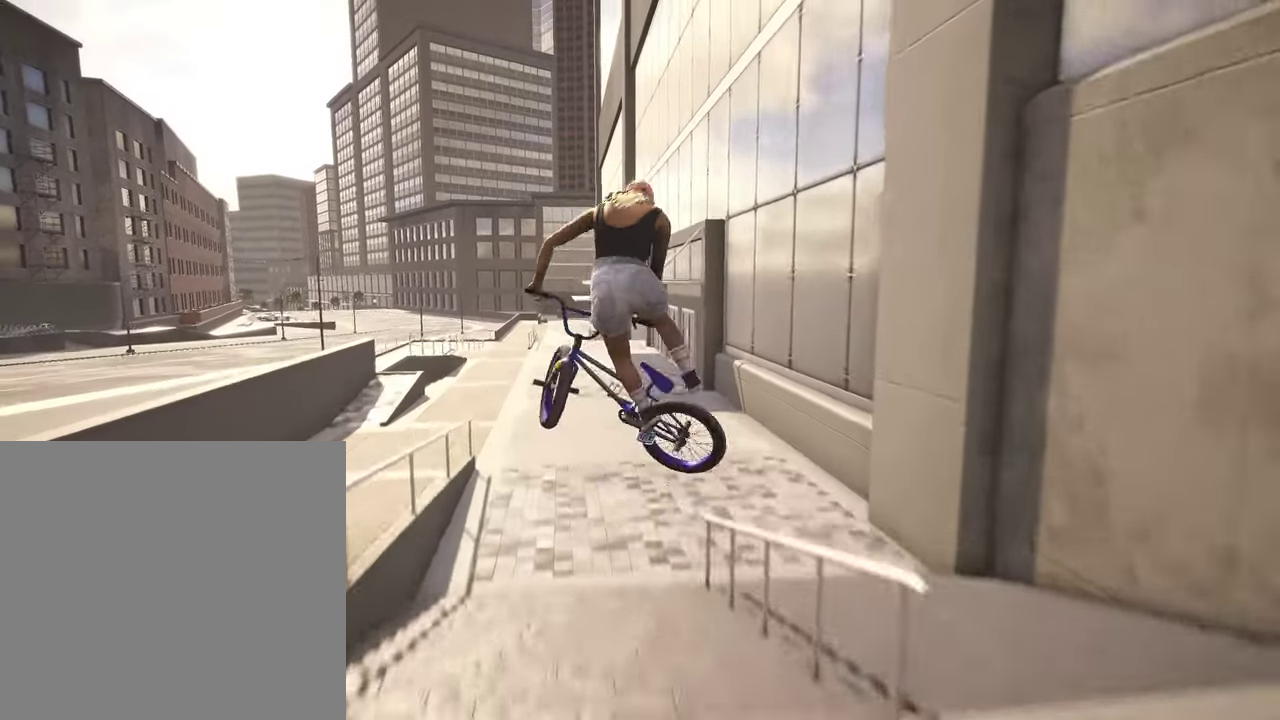
{"dt_ms": 400, "buttons": [], "left_stick": "center", "right_stick": "center", "events": [[17, "L2", "up"], [117, "R2", "up"]]}
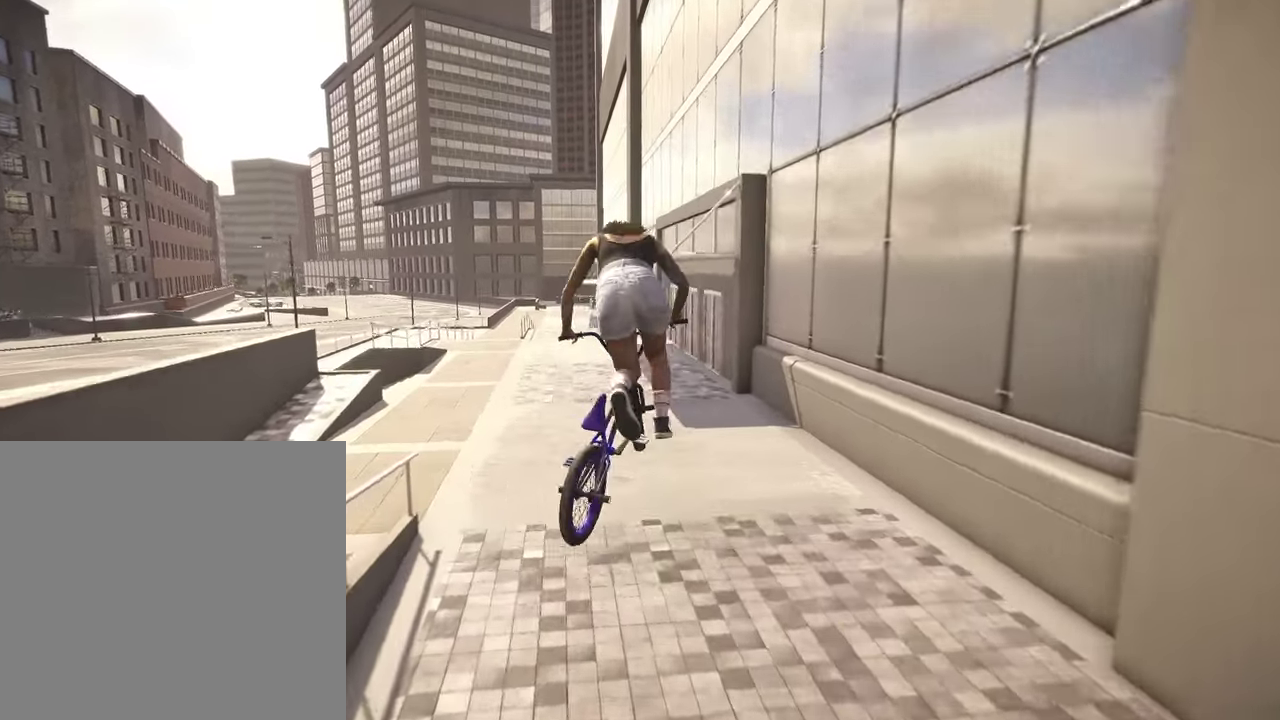
{"dt_ms": 800, "buttons": [], "left_stick": "up-left", "right_stick": "center", "events": [[534, "left_stick", "left"], [767, "left_stick", "up-left"]]}
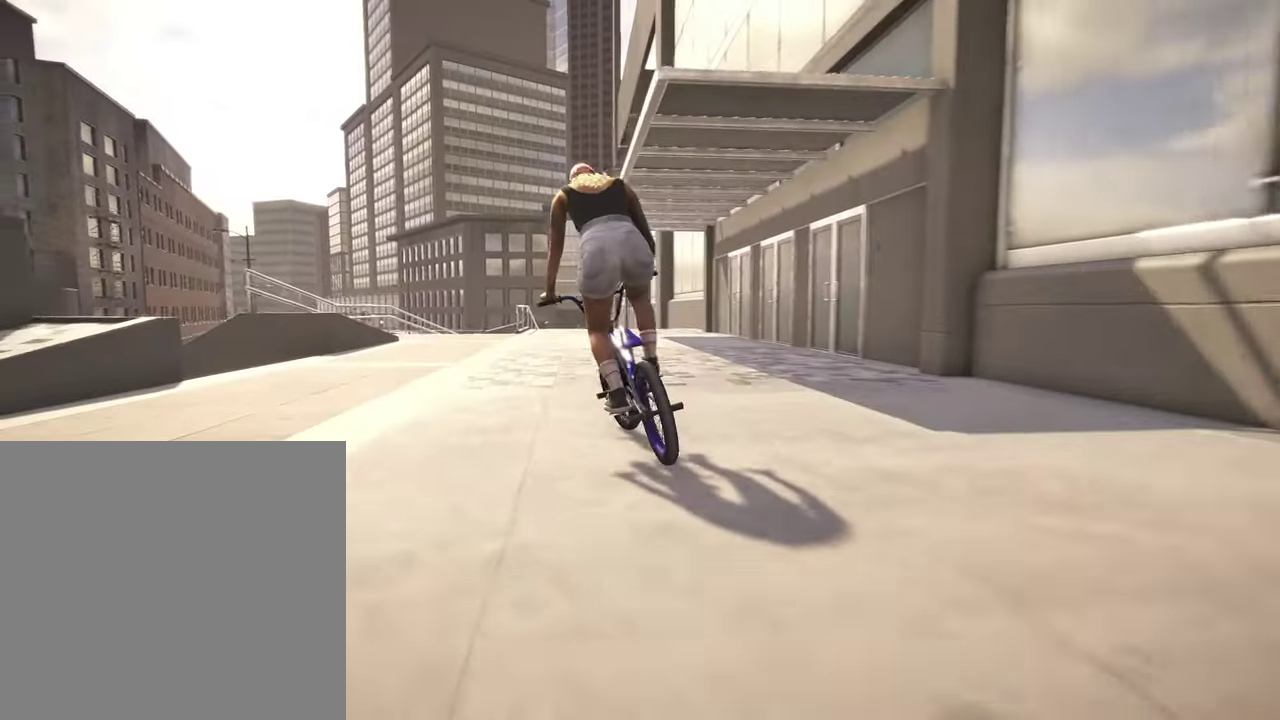
{"dt_ms": 300, "buttons": [], "left_stick": "up-right", "right_stick": "center", "events": [[67, "left_stick", "left"], [150, "left_stick", "up-left"], [200, "left_stick", "up"], [250, "left_stick", "up-right"]]}
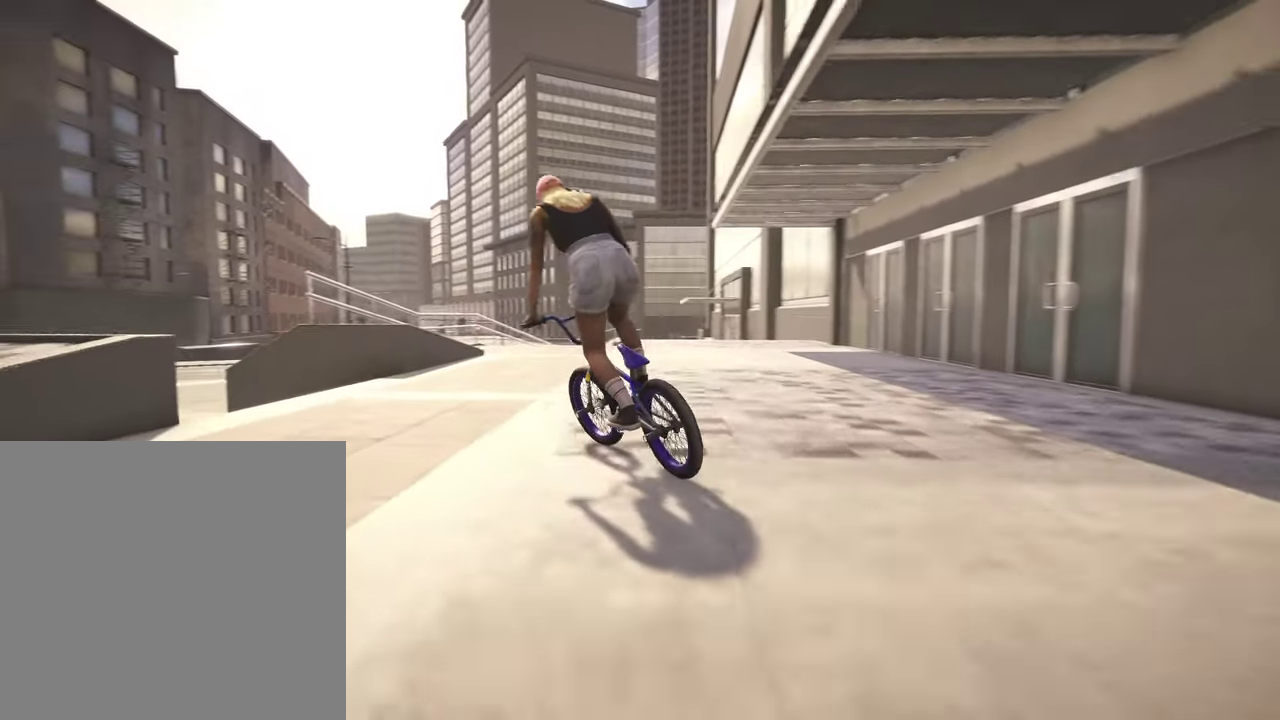
{"dt_ms": 500, "buttons": [], "left_stick": "right", "right_stick": "center", "events": [[50, "left_stick", "right"], [300, "left_stick", "center"], [434, "left_stick", "right"]]}
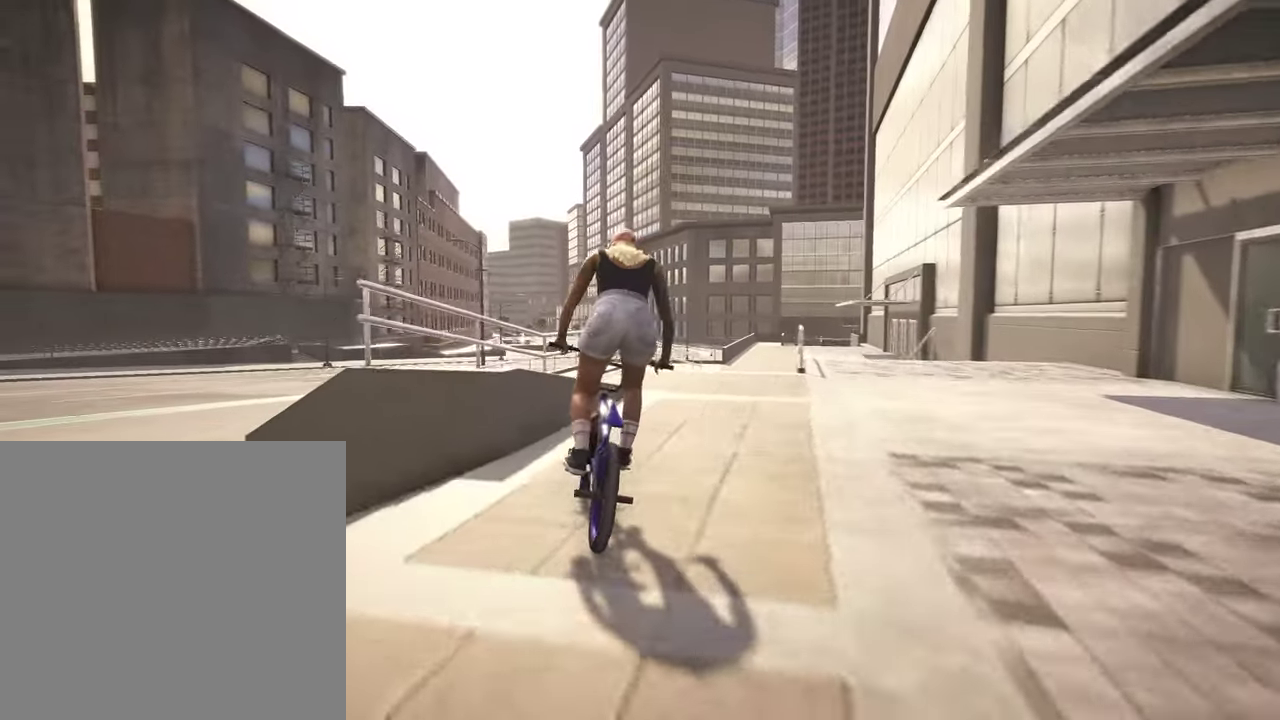
{"dt_ms": 500, "buttons": [], "left_stick": "right", "right_stick": "down", "events": [[150, "left_stick", "center"], [434, "right_stick", "down"], [450, "left_stick", "right"]]}
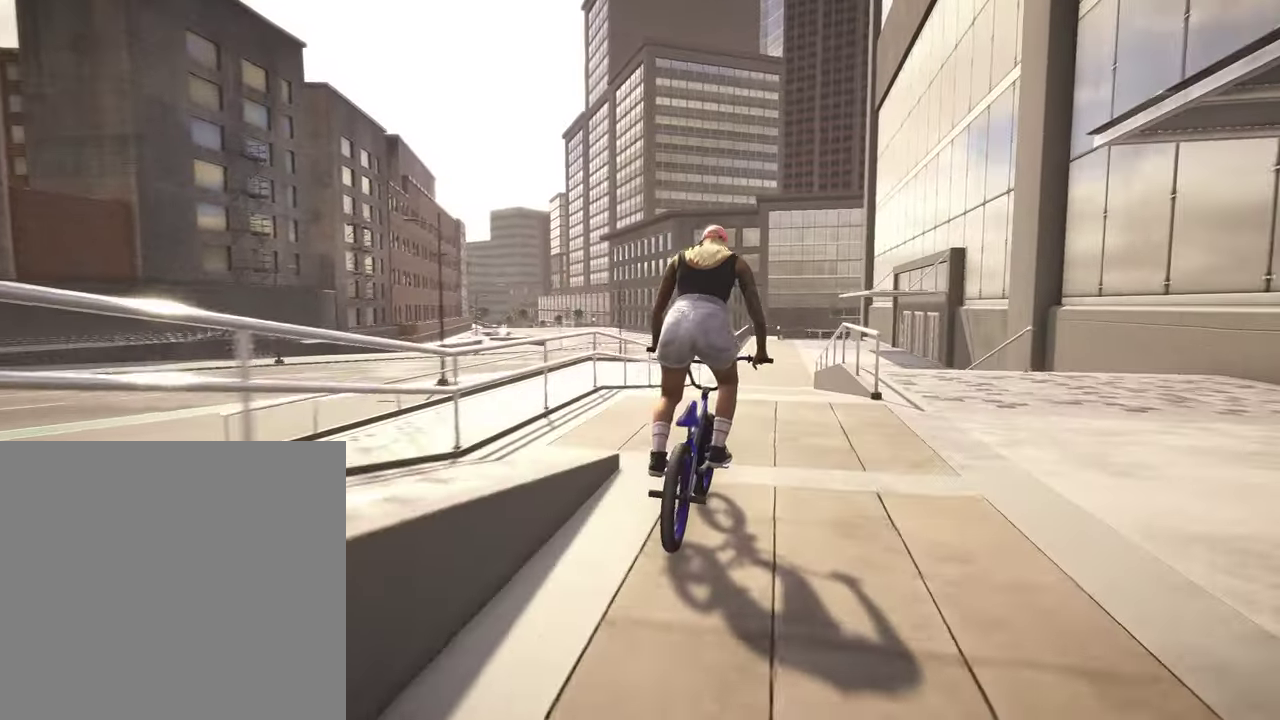
{"dt_ms": 400, "buttons": [], "left_stick": "center", "right_stick": "center"}
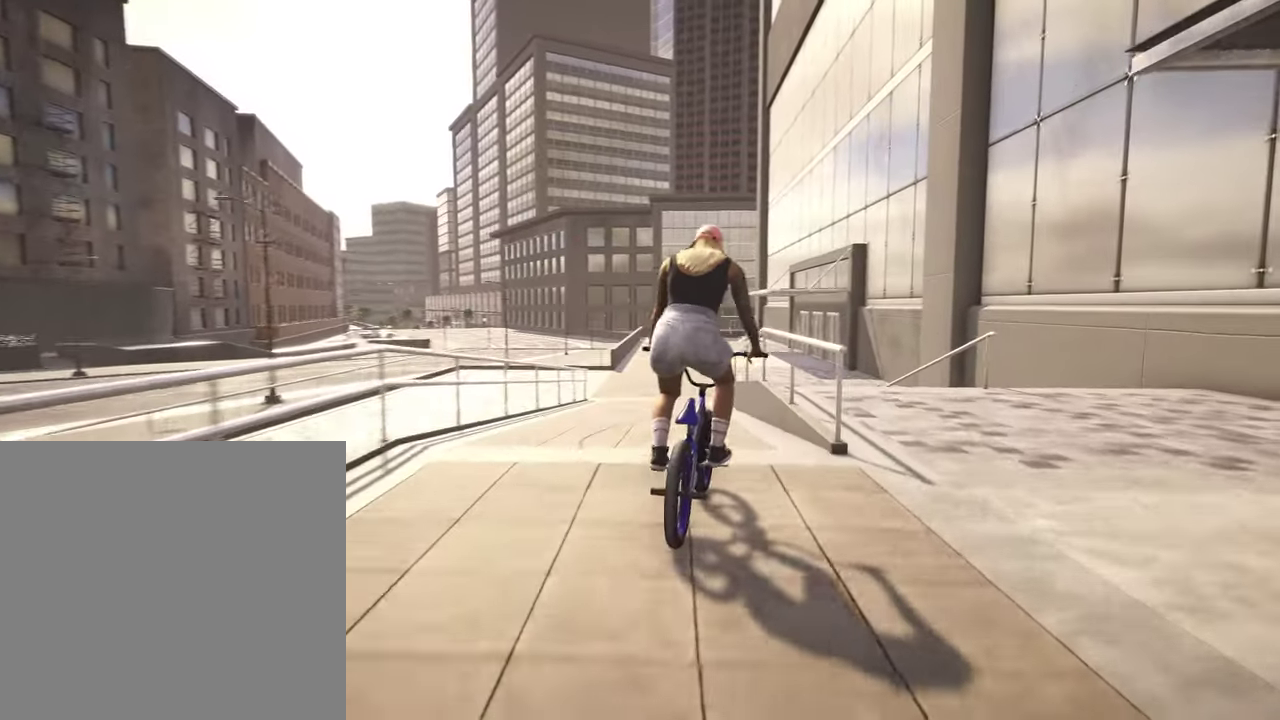
{"dt_ms": 800, "buttons": [], "left_stick": "center", "right_stick": "down"}
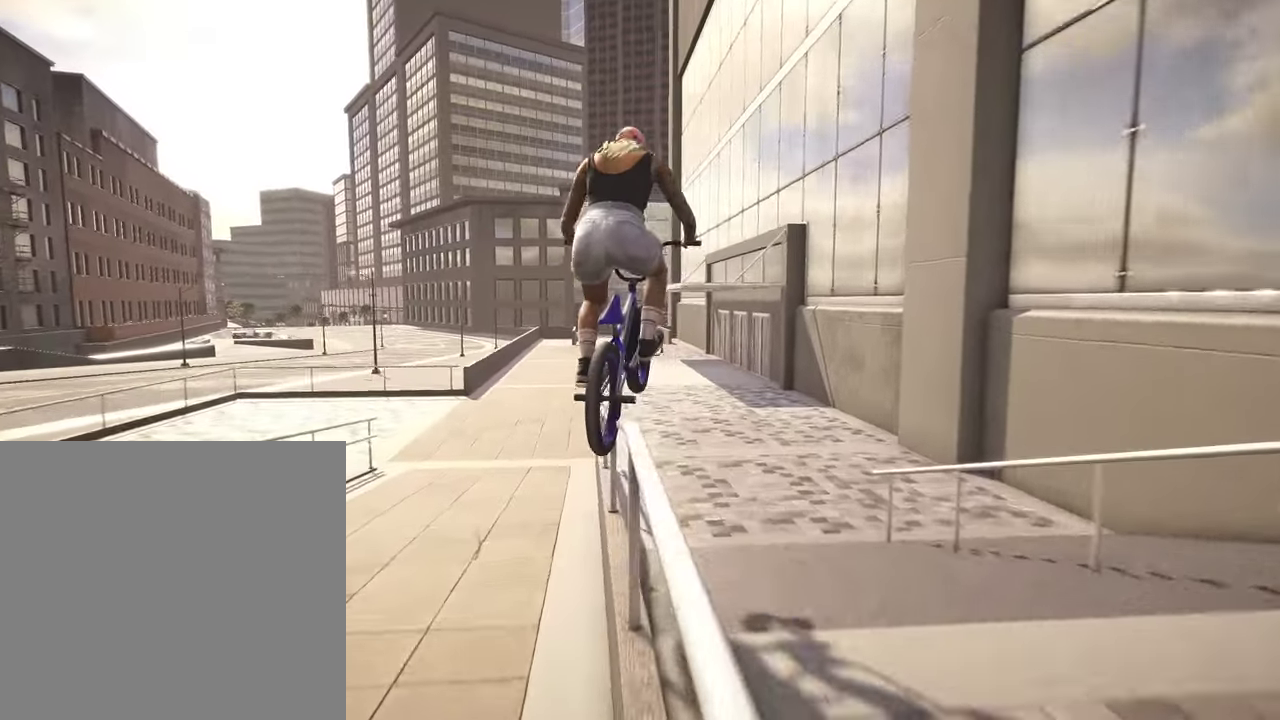
{"dt_ms": 300, "buttons": [], "left_stick": "center", "right_stick": "down", "events": [[100, "right_stick", "center"], [234, "right_stick", "down"]]}
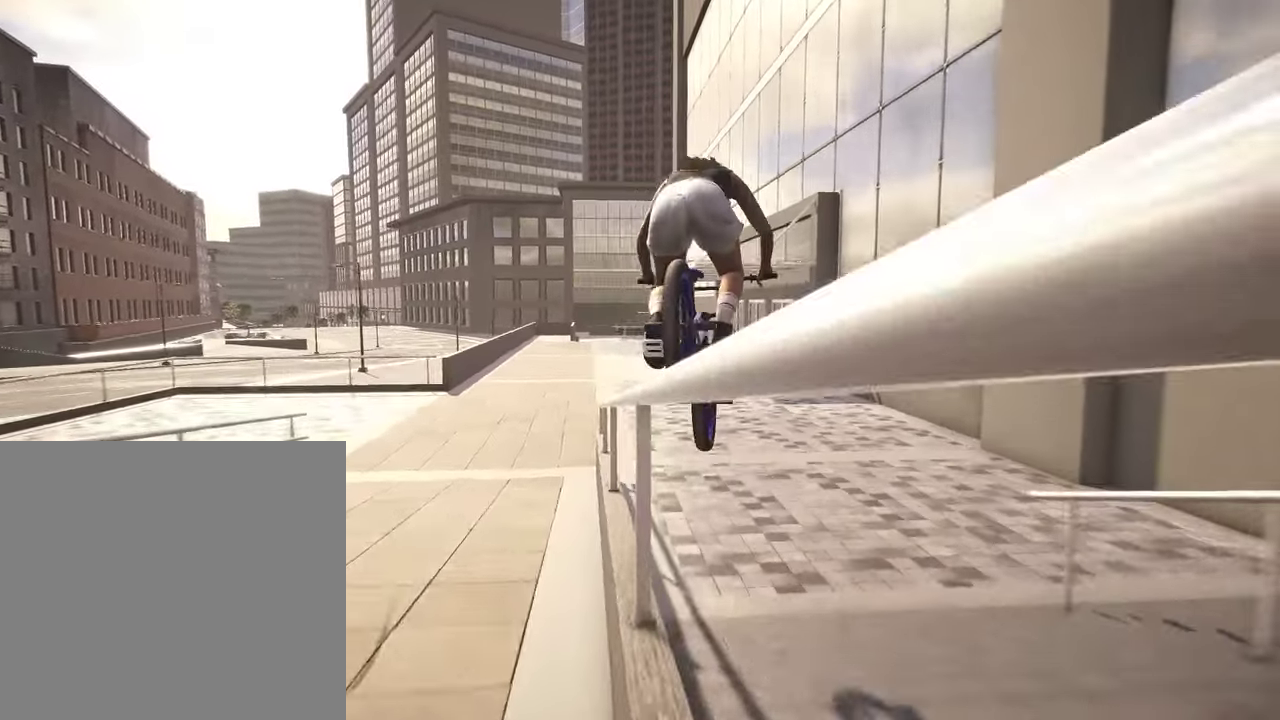
{"dt_ms": 500, "buttons": [], "left_stick": "center", "right_stick": "center", "events": [[250, "right_stick", "center"]]}
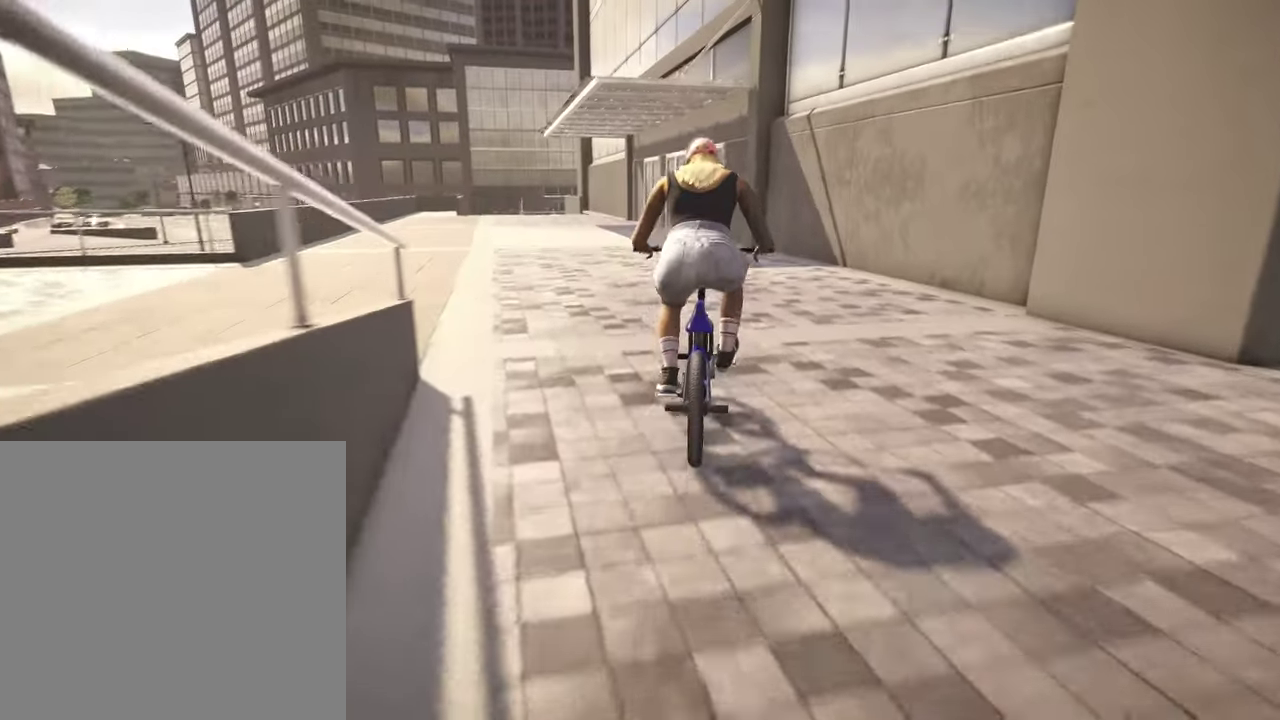
{"dt_ms": 500, "buttons": [], "left_stick": "right", "right_stick": "center", "events": [[100, "left_stick", "left"], [384, "left_stick", "right"]]}
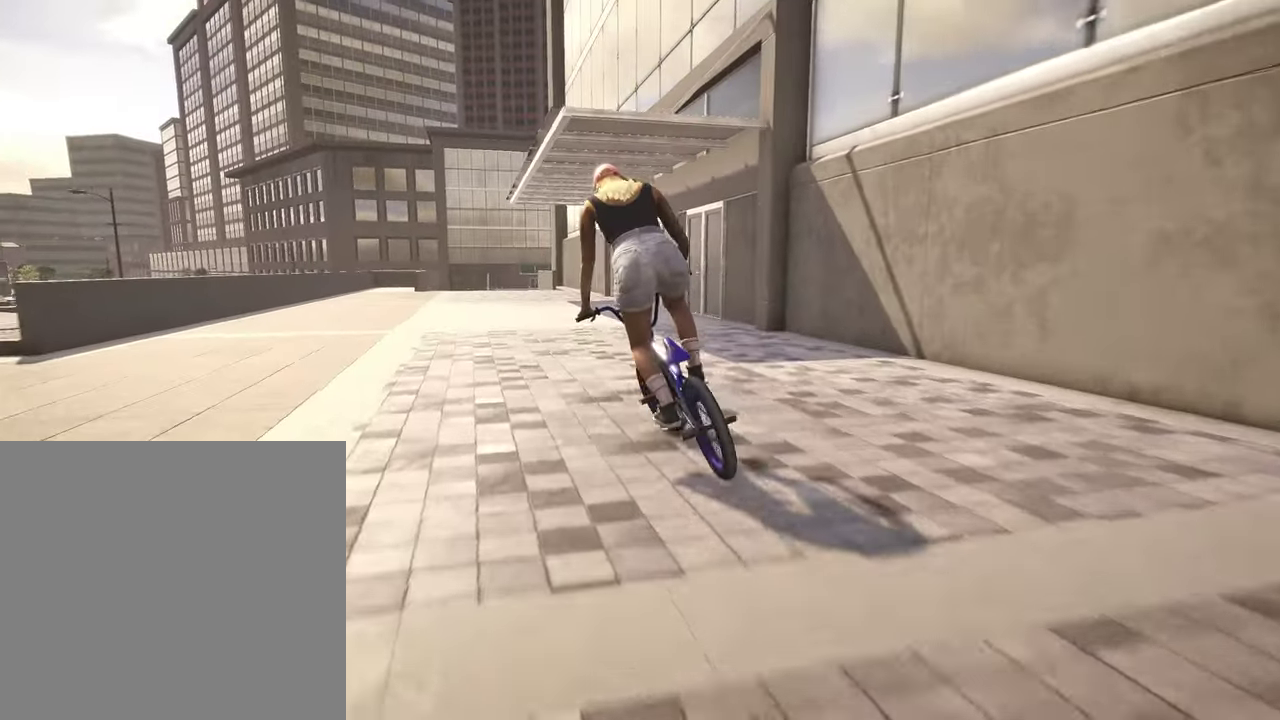
{"dt_ms": 300, "buttons": [], "left_stick": "up-left", "right_stick": "center"}